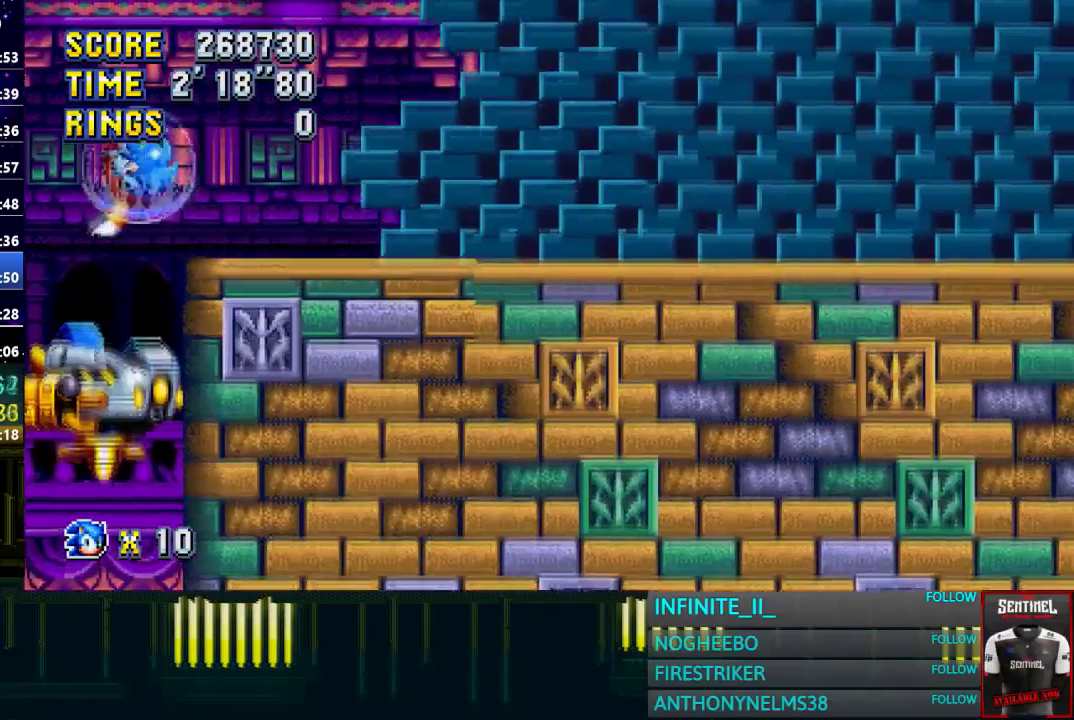
Gameplay with a controller (PlayStation layout); each line is a JSON object with the inputs held at the frame after it. "events" lists button and stick changes between this image and that frame as [ms after this image, input, new state], when the widget could be followed in between.
{"buttons": [], "left_stick": "right", "right_stick": "center", "events": []}
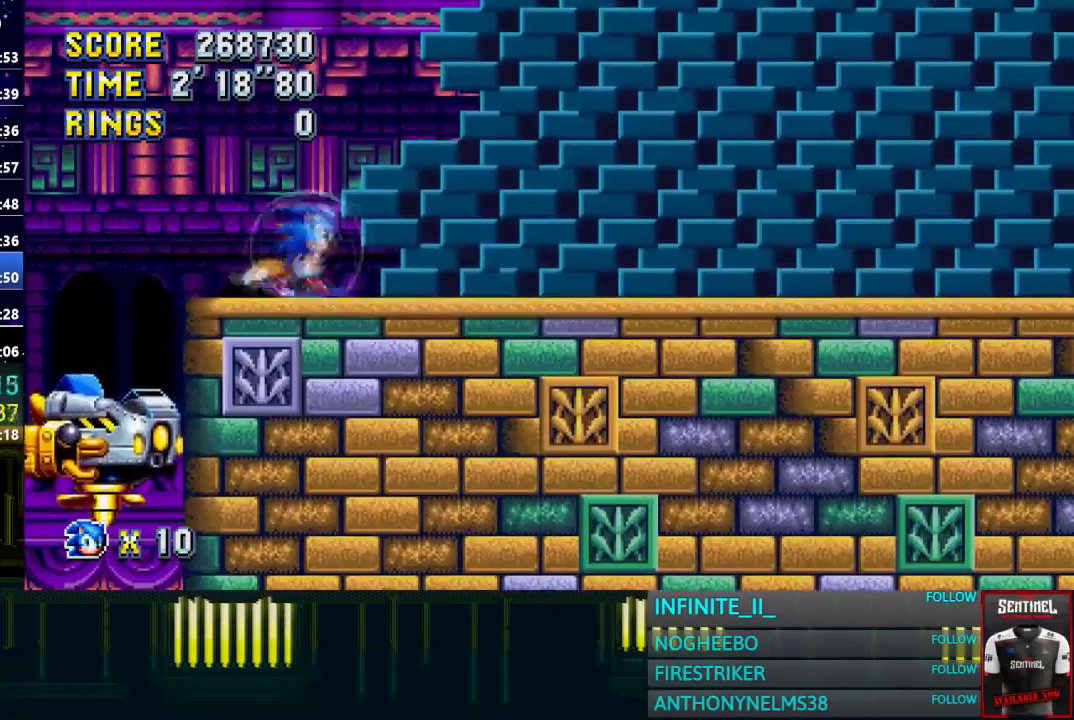
{"buttons": [], "left_stick": "right", "right_stick": "center", "events": []}
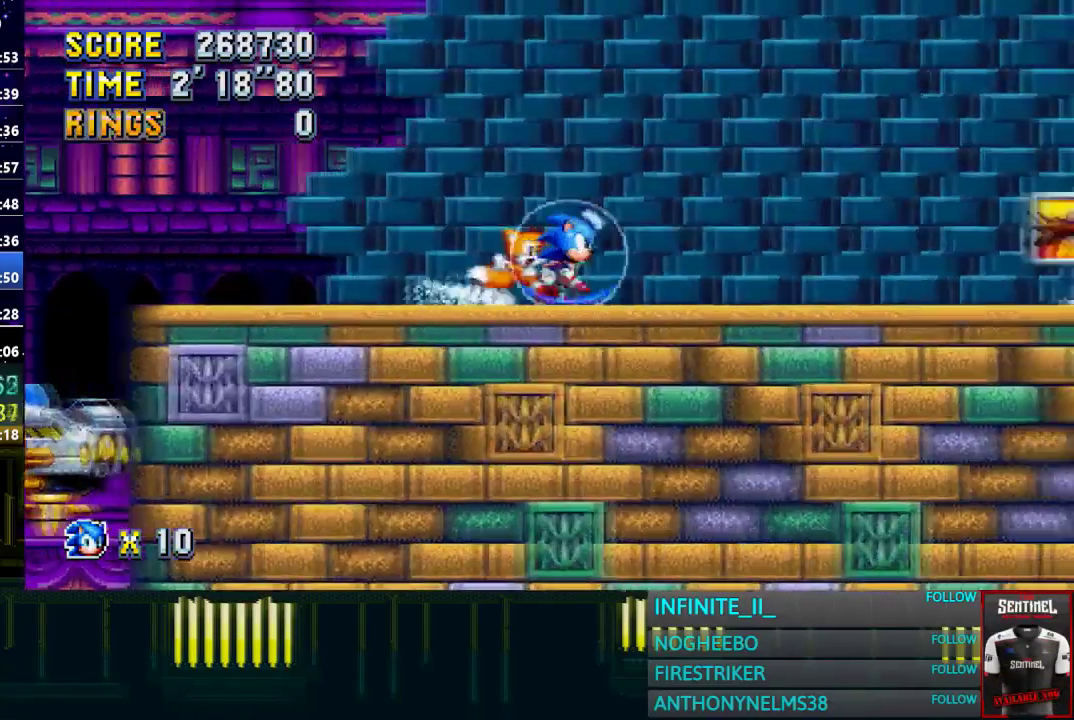
{"buttons": ["CROSS"], "left_stick": "right", "right_stick": "center", "events": [[467, "CROSS", "down"]]}
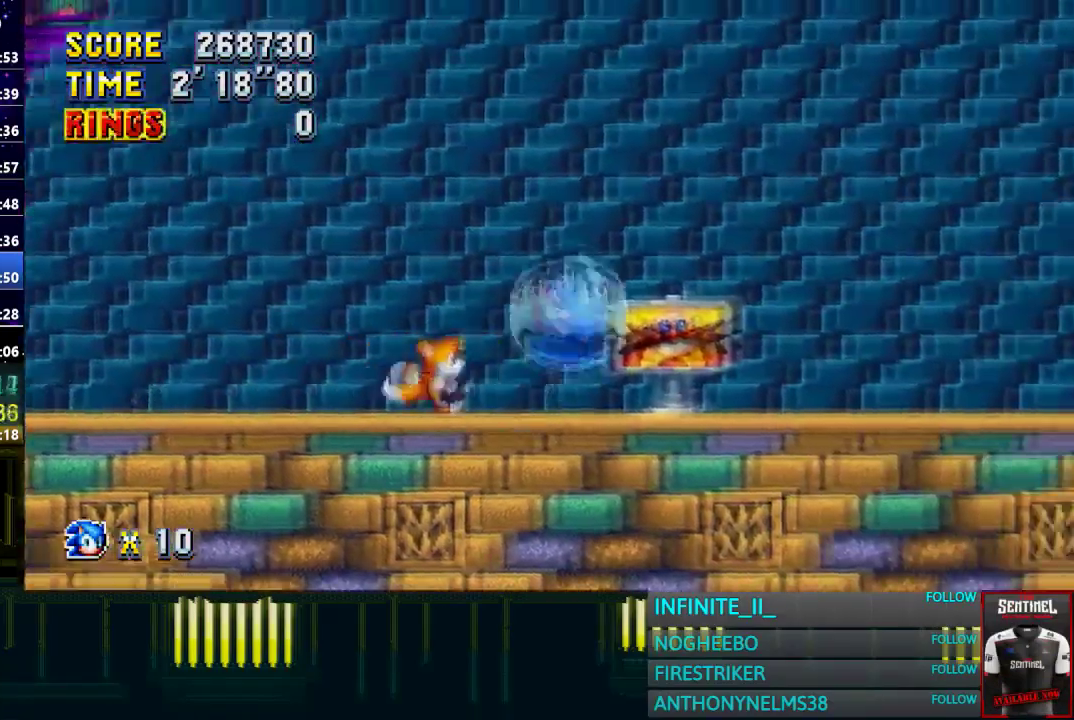
{"buttons": [], "left_stick": "left", "right_stick": "center"}
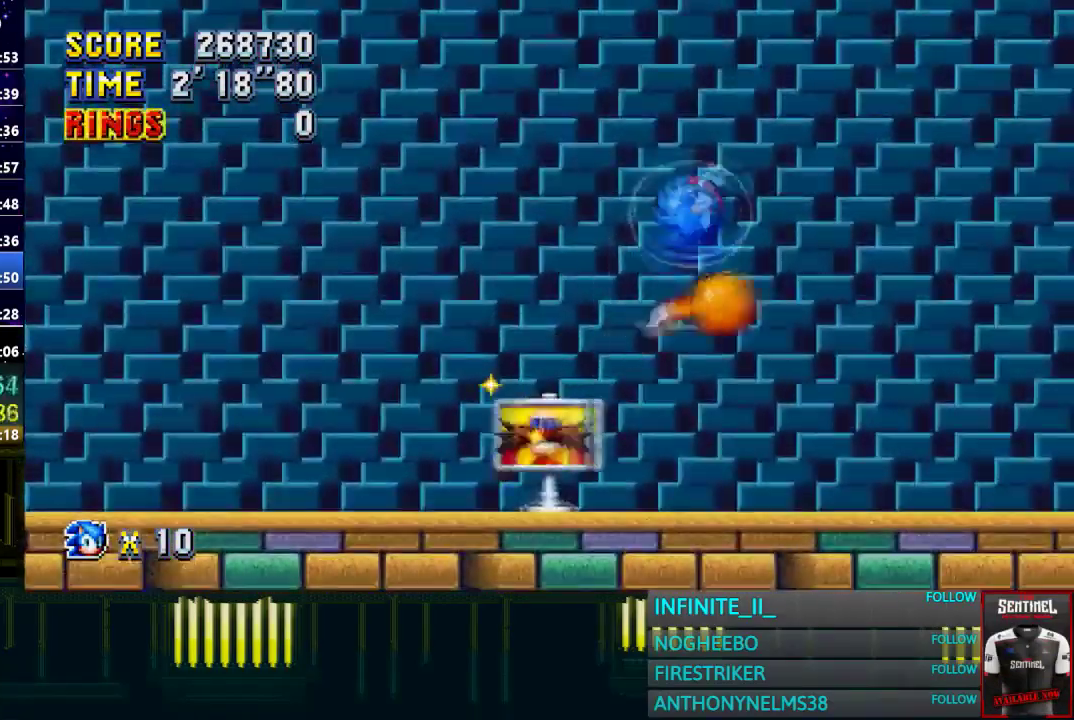
{"buttons": [], "left_stick": "left", "right_stick": "center", "events": []}
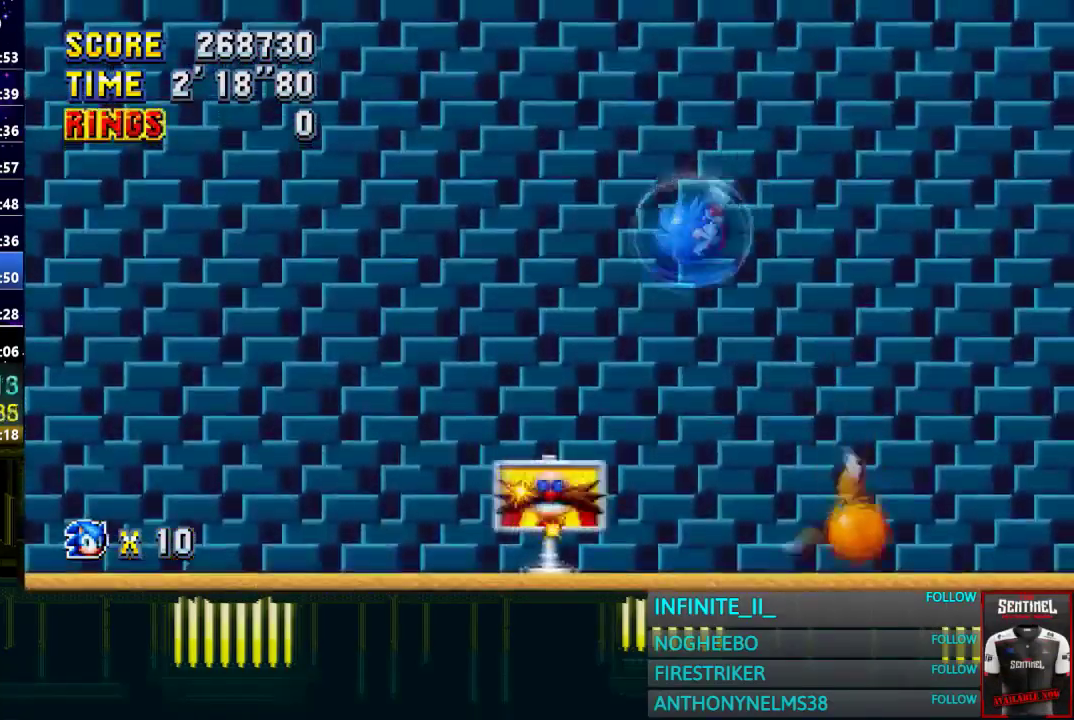
{"buttons": [], "left_stick": "right", "right_stick": "center", "events": [[300, "left_stick", "center"], [433, "left_stick", "right"]]}
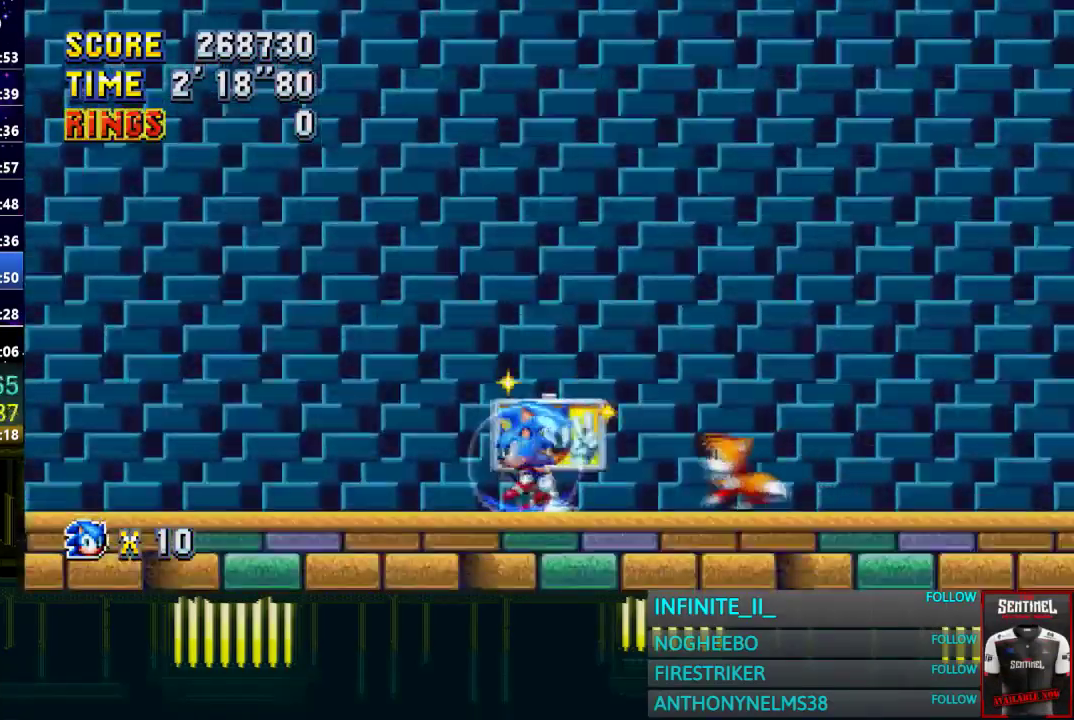
{"buttons": [], "left_stick": "center", "right_stick": "center", "events": [[33, "left_stick", "center"]]}
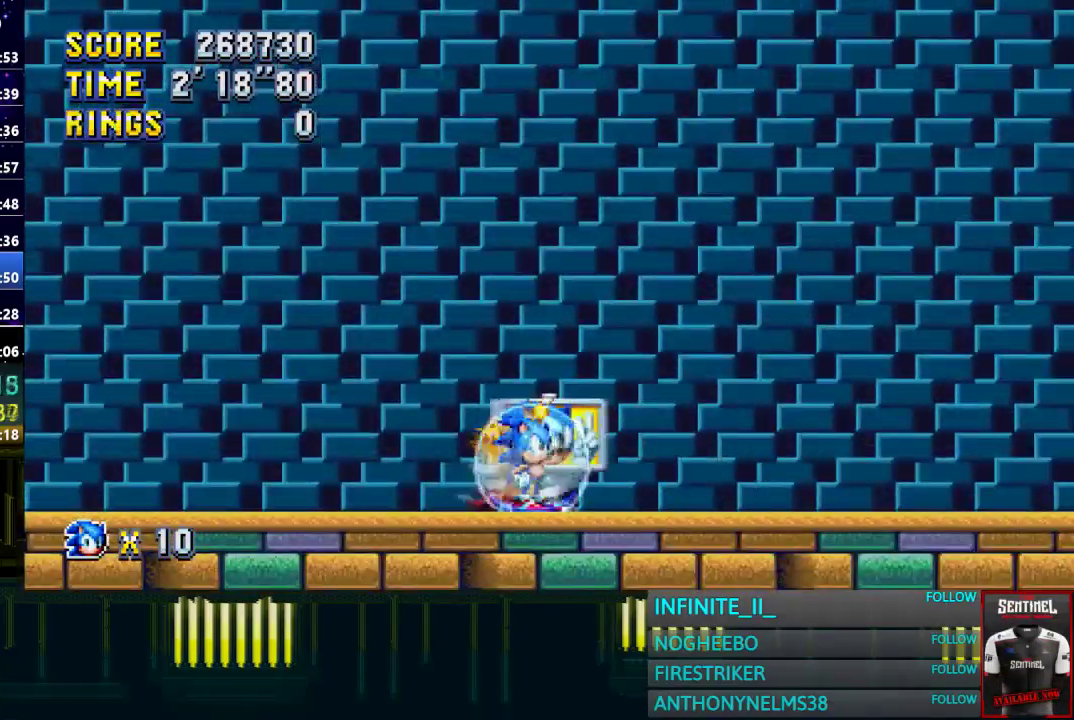
{"buttons": [], "left_stick": "right", "right_stick": "center", "events": [[100, "left_stick", "left"], [400, "left_stick", "center"], [467, "left_stick", "right"]]}
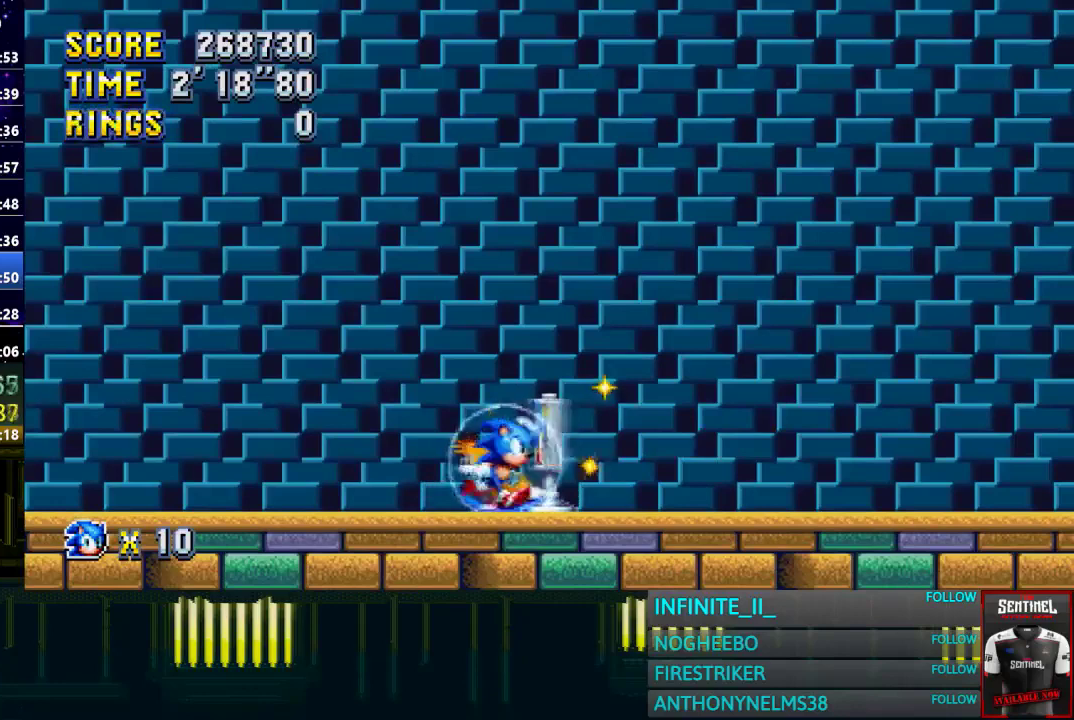
{"buttons": [], "left_stick": "center", "right_stick": "center", "events": [[67, "left_stick", "center"]]}
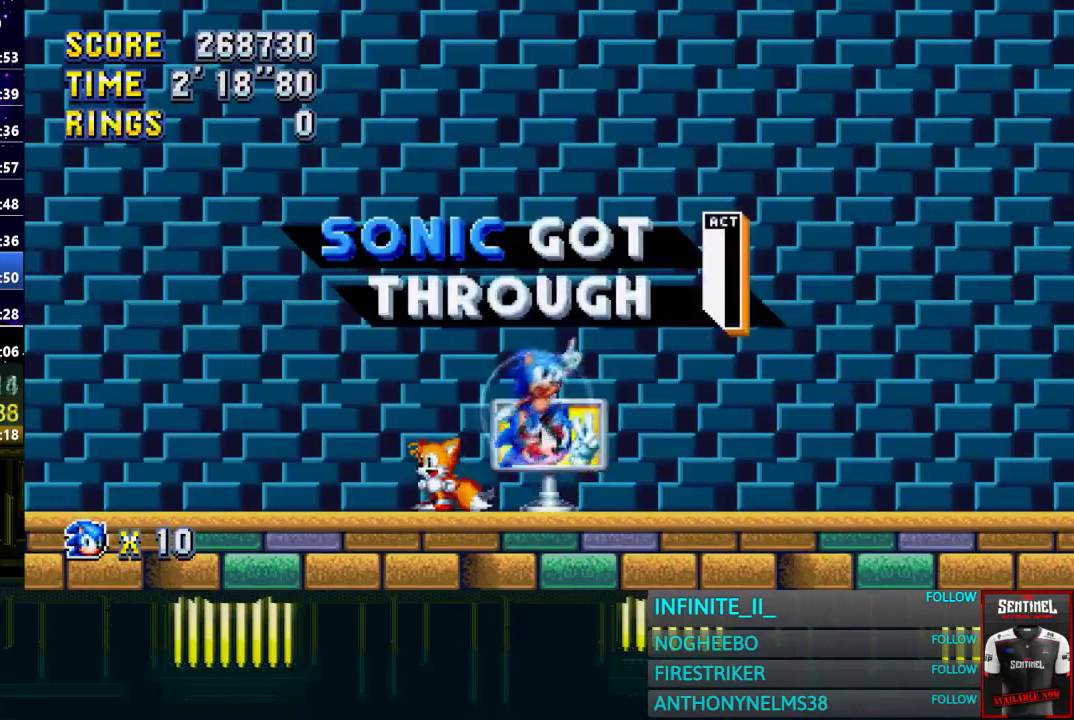
{"buttons": [], "left_stick": "center", "right_stick": "center", "events": []}
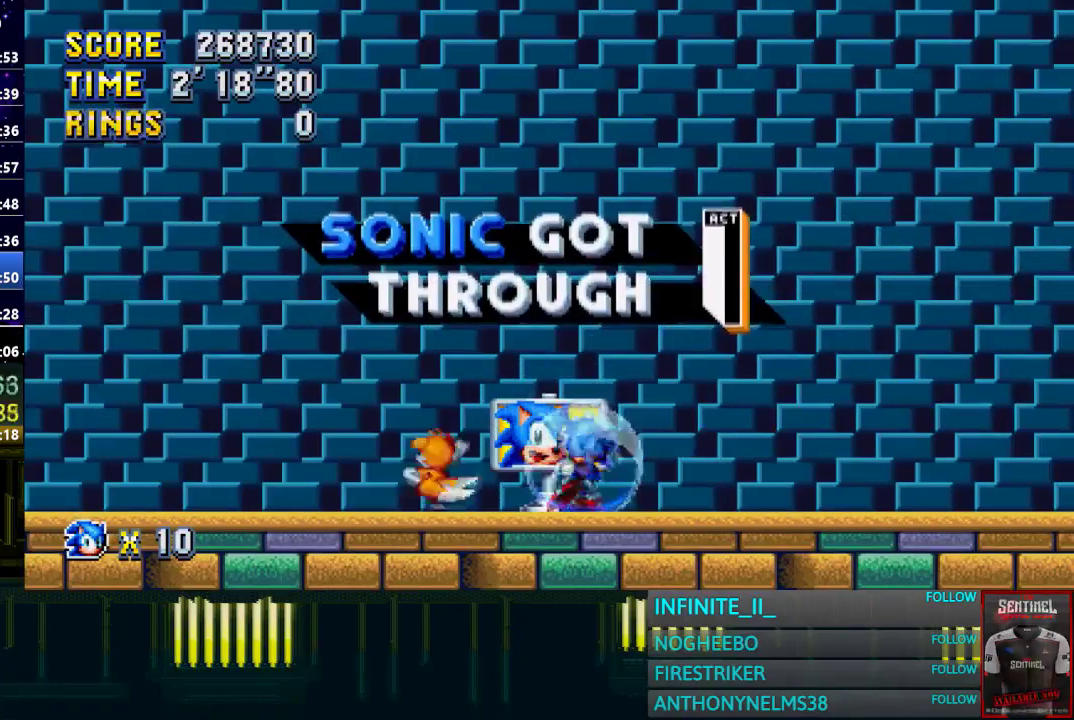
{"buttons": [], "left_stick": "center", "right_stick": "center", "events": []}
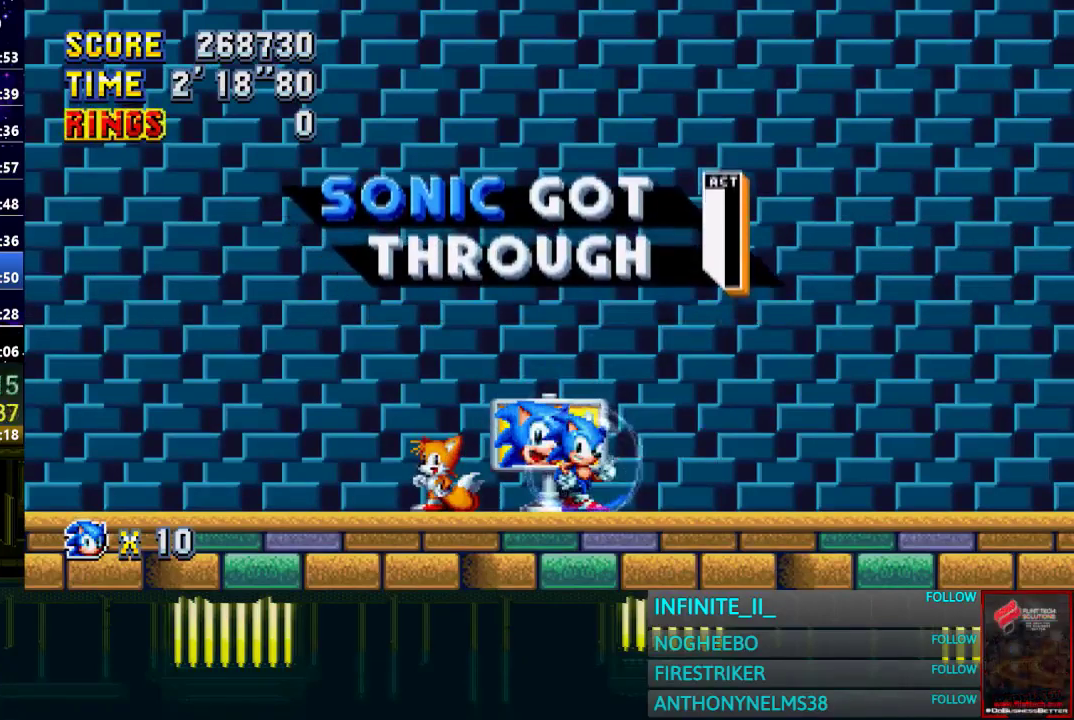
{"buttons": ["START"], "left_stick": "center", "right_stick": "center", "events": [[467, "START", "down"]]}
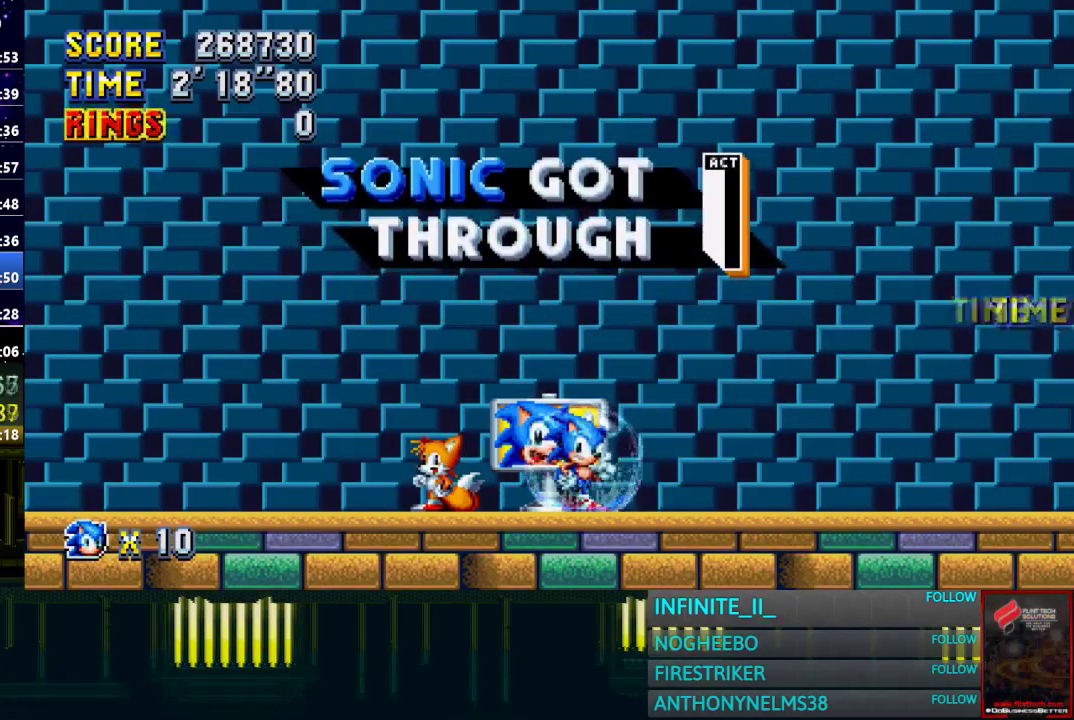
{"buttons": ["START"], "left_stick": "center", "right_stick": "center", "events": [[67, "START", "up"], [134, "START", "down"], [234, "START", "up"], [300, "START", "down"], [400, "START", "up"], [467, "START", "down"]]}
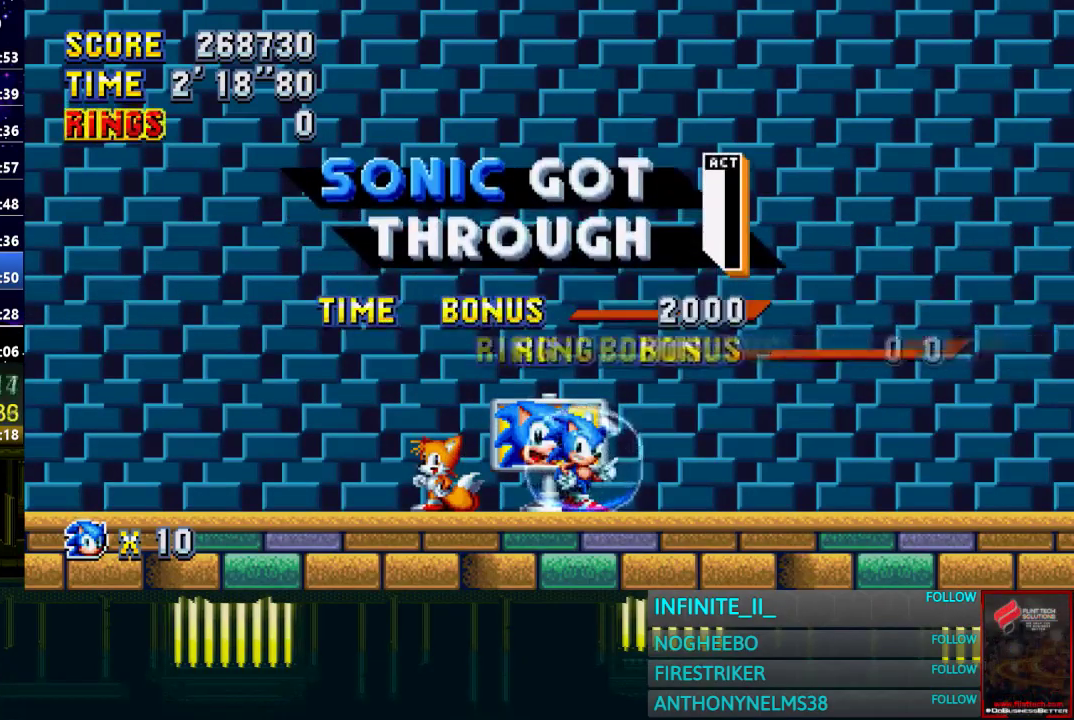
{"buttons": ["START"], "left_stick": "center", "right_stick": "center", "events": [[66, "START", "up"], [133, "START", "down"]]}
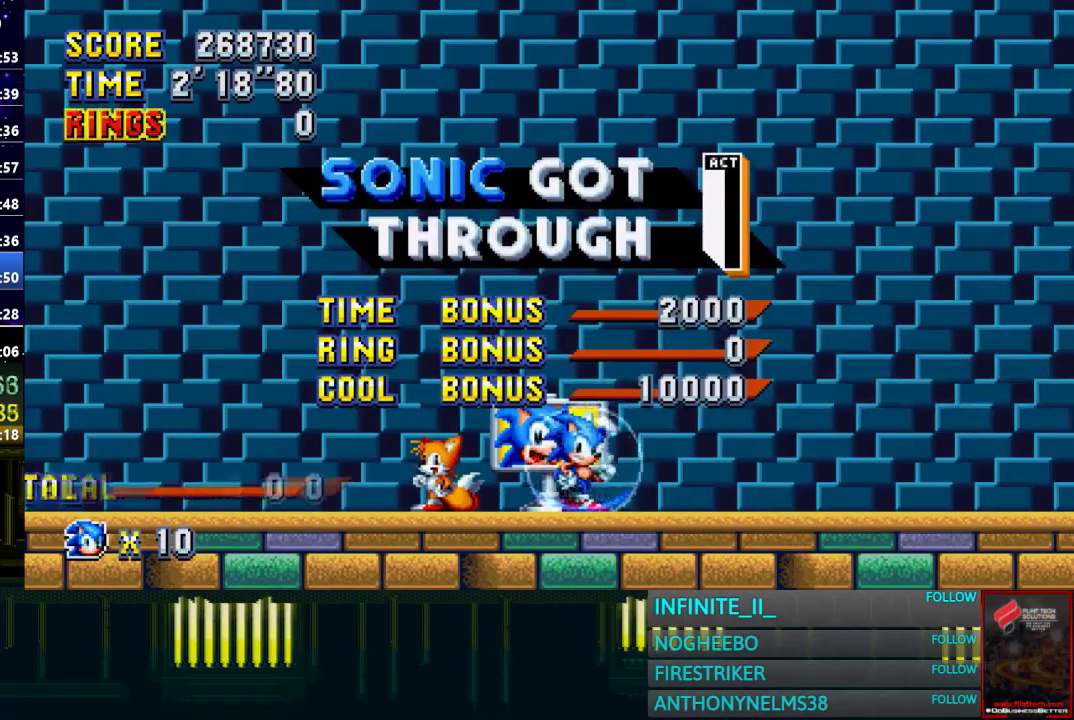
{"buttons": ["START"], "left_stick": "center", "right_stick": "center", "events": [[33, "START", "up"], [100, "START", "down"], [234, "START", "up"], [300, "START", "down"]]}
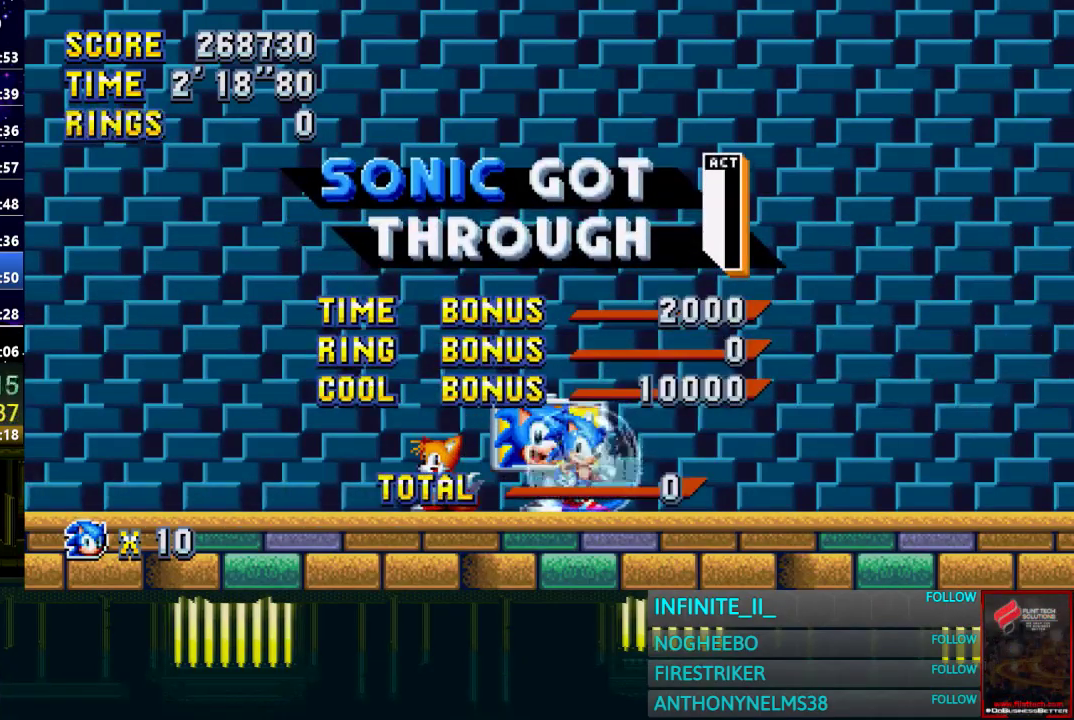
{"buttons": ["START"], "left_stick": "center", "right_stick": "center", "events": []}
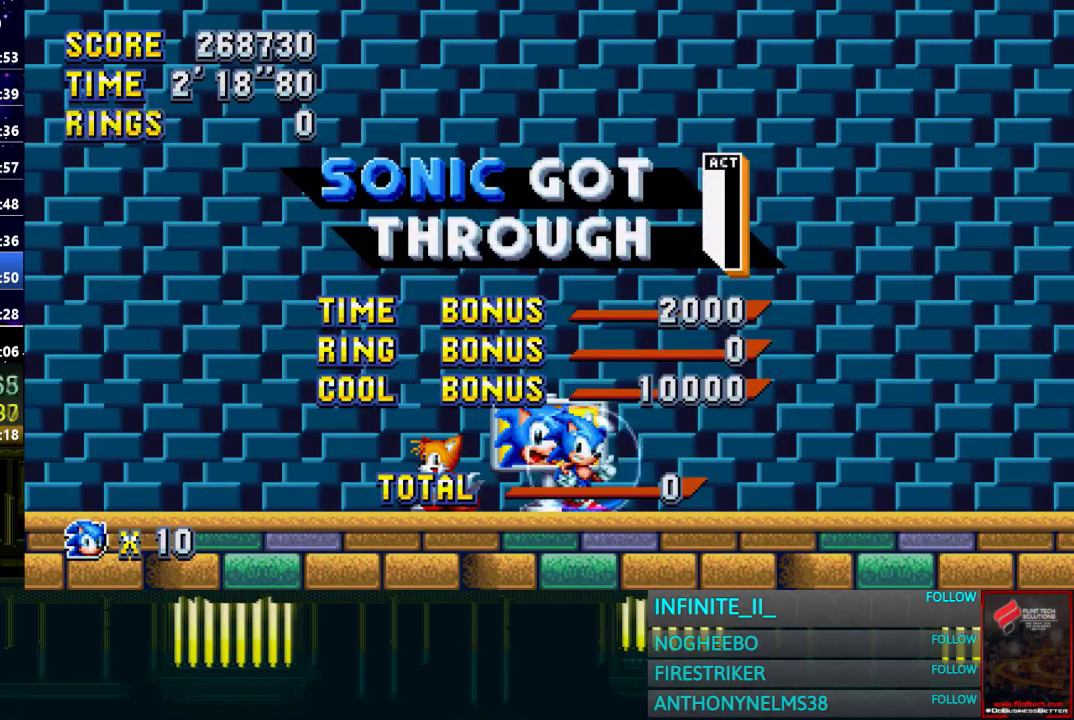
{"buttons": ["START"], "left_stick": "center", "right_stick": "center", "events": [[200, "START", "up"], [267, "START", "down"], [367, "START", "up"], [434, "START", "down"]]}
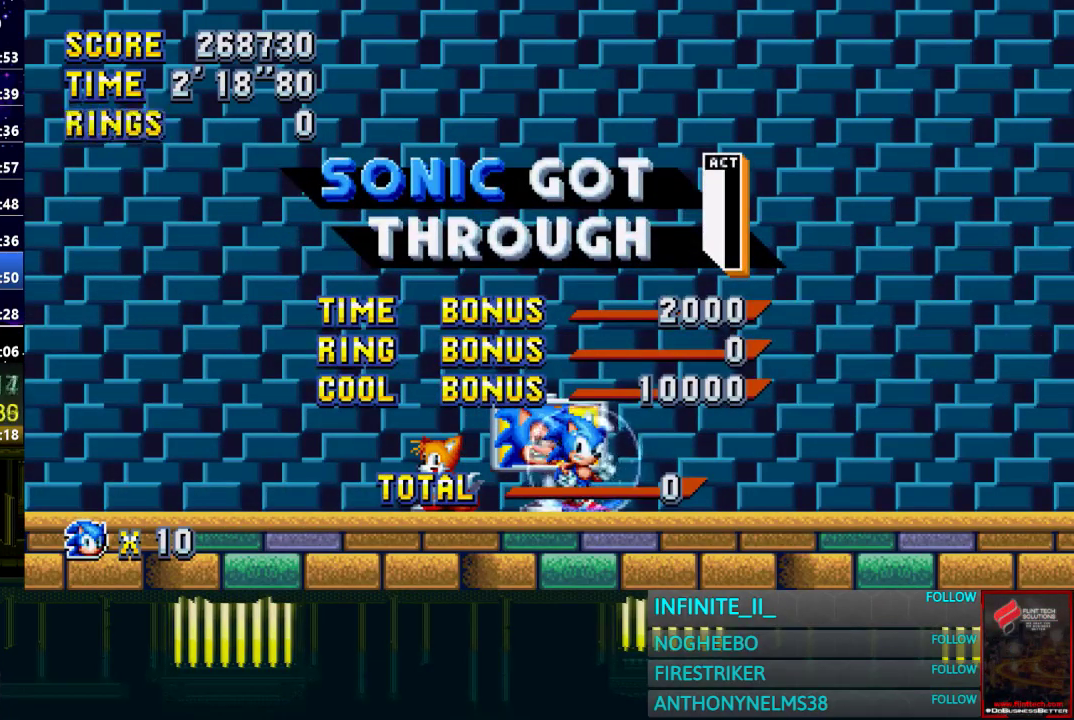
{"buttons": [], "left_stick": "center", "right_stick": "center", "events": [[200, "START", "up"], [266, "START", "down"], [367, "START", "up"], [433, "START", "down"], [500, "START", "up"]]}
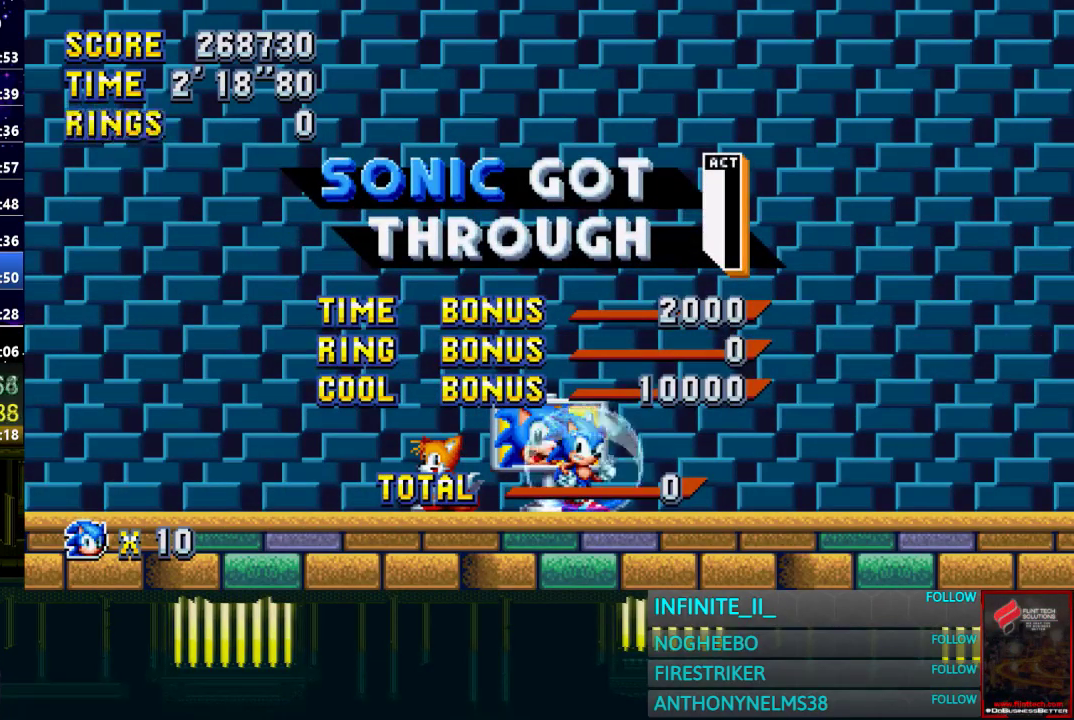
{"buttons": [], "left_stick": "center", "right_stick": "center", "events": [[100, "START", "down"], [467, "START", "up"]]}
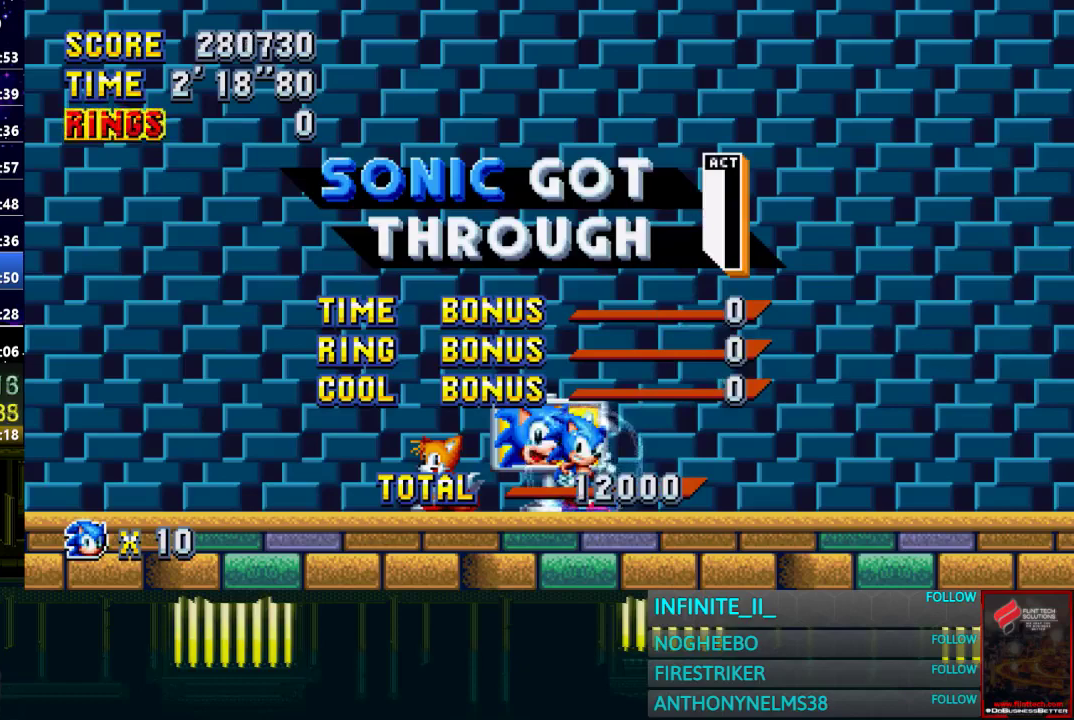
{"buttons": [], "left_stick": "center", "right_stick": "center", "events": []}
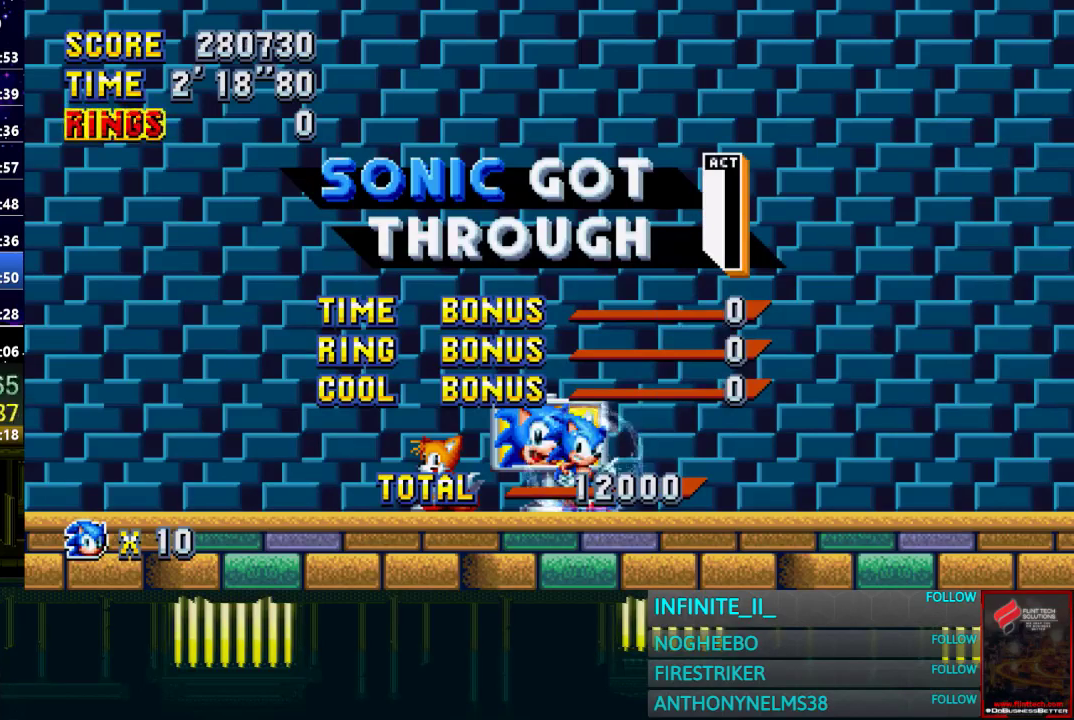
{"buttons": [], "left_stick": "center", "right_stick": "center", "events": []}
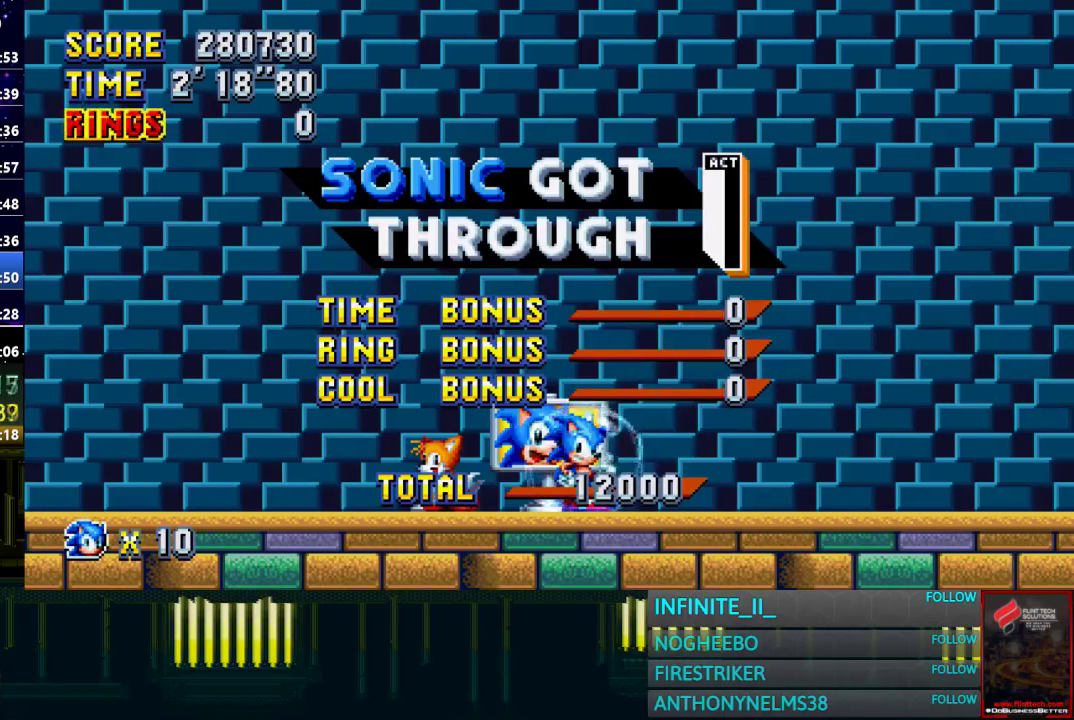
{"buttons": [], "left_stick": "center", "right_stick": "center", "events": []}
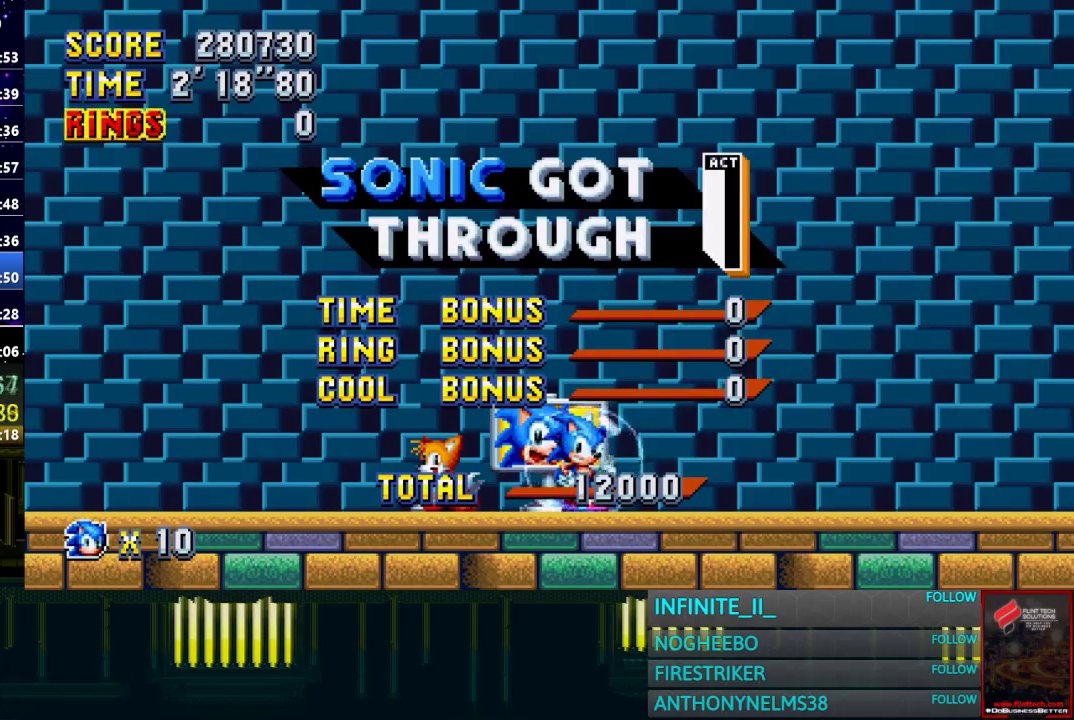
{"buttons": [], "left_stick": "down", "right_stick": "center", "events": [[434, "left_stick", "down"]]}
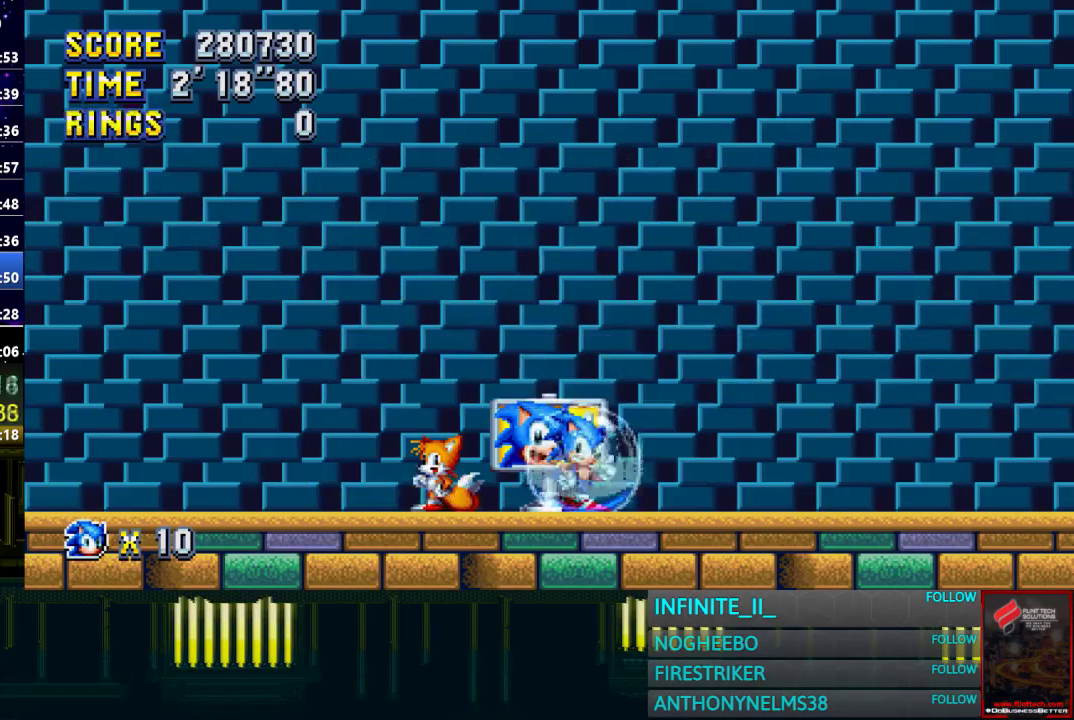
{"buttons": [], "left_stick": "down", "right_stick": "center", "events": []}
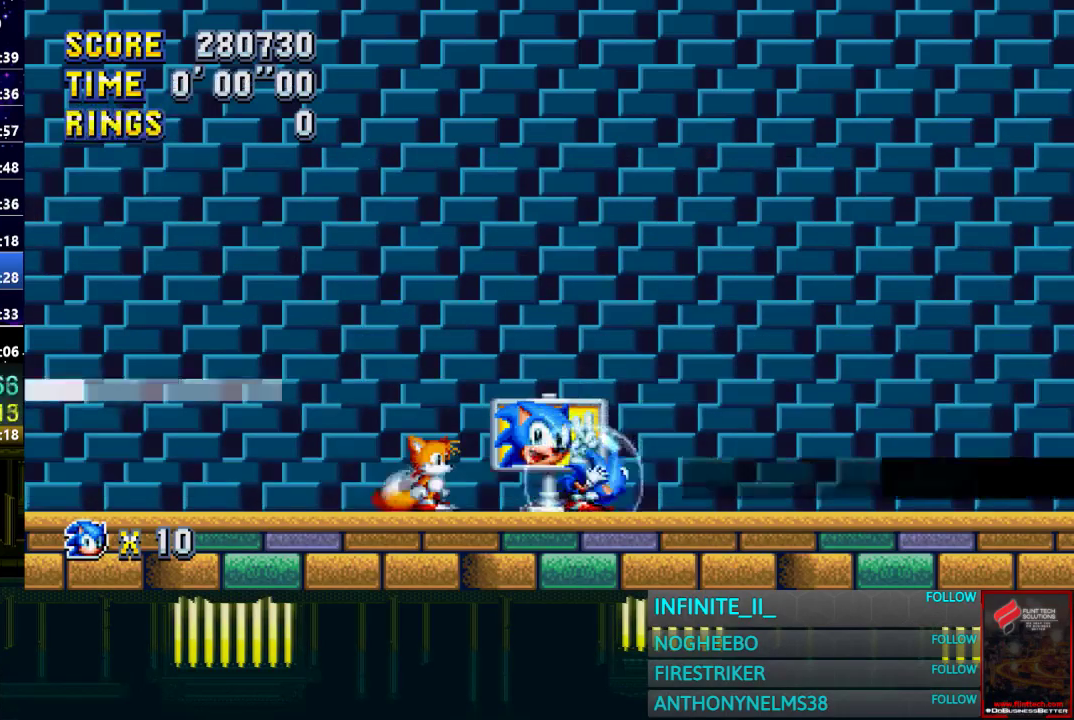
{"buttons": ["CIRCLE"], "left_stick": "down", "right_stick": "center", "events": [[67, "CIRCLE", "down"], [167, "CIRCLE", "up"], [167, "CROSS", "down"], [267, "CIRCLE", "down"], [267, "CROSS", "up"], [367, "CIRCLE", "up"], [367, "CROSS", "down"], [467, "CIRCLE", "down"], [467, "CROSS", "up"]]}